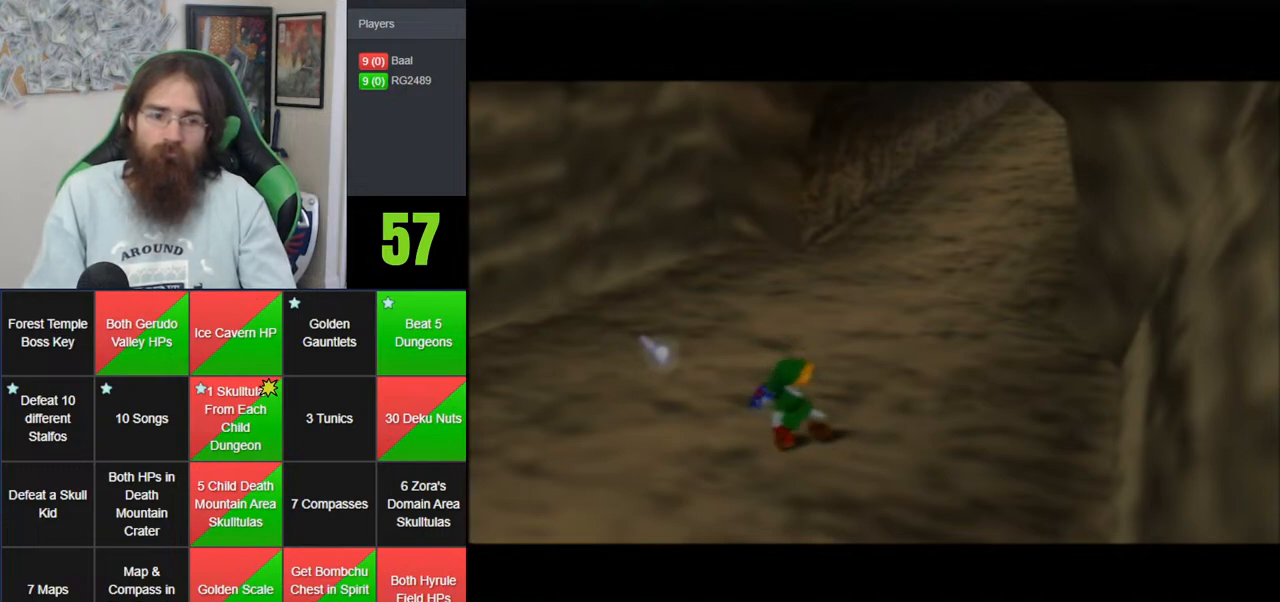
Gameplay with a controller (Nintendo layout); each line is a JSON object with the inputs held at the frame after it. "events" lists button and stick changes between this image and that frame as [ms after this image, input, new state], when the widget could be followed in between. Not read: B DPAD_DOWN DPAD_RIGHT DPAD_UP L1 L3 R1 R3 START X Y.
{"buttons": ["A"], "left_stick": "center", "events": [[33, "A", "up"], [100, "A", "down"], [167, "A", "up"], [283, "A", "down"], [383, "A", "up"], [450, "A", "down"]]}
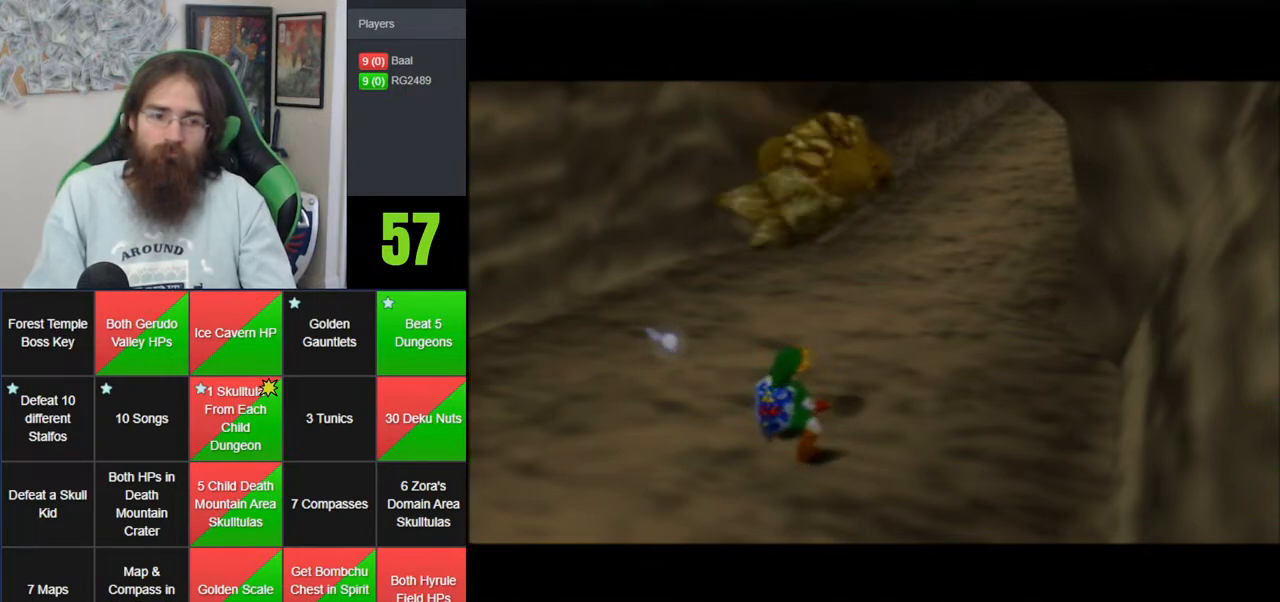
{"buttons": [], "left_stick": "center", "events": [[67, "A", "up"], [133, "A", "down"], [283, "A", "up"], [350, "A", "down"], [450, "A", "up"]]}
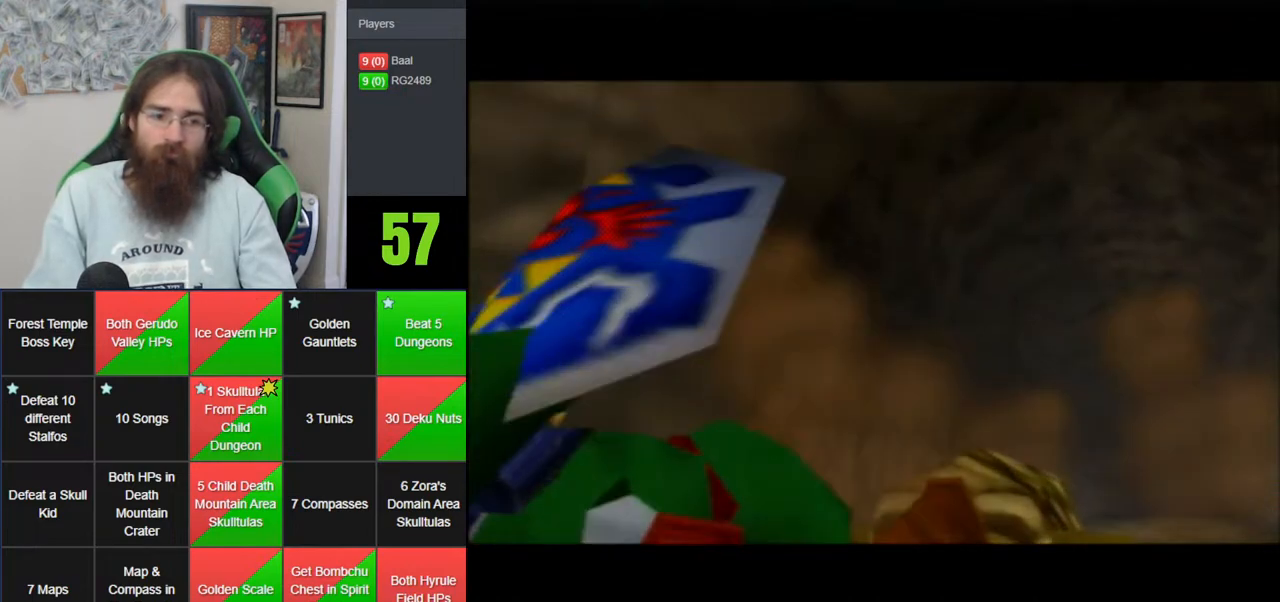
{"buttons": ["A"], "left_stick": "center", "events": [[33, "A", "down"], [150, "A", "up"], [217, "A", "down"], [317, "A", "up"], [417, "A", "down"]]}
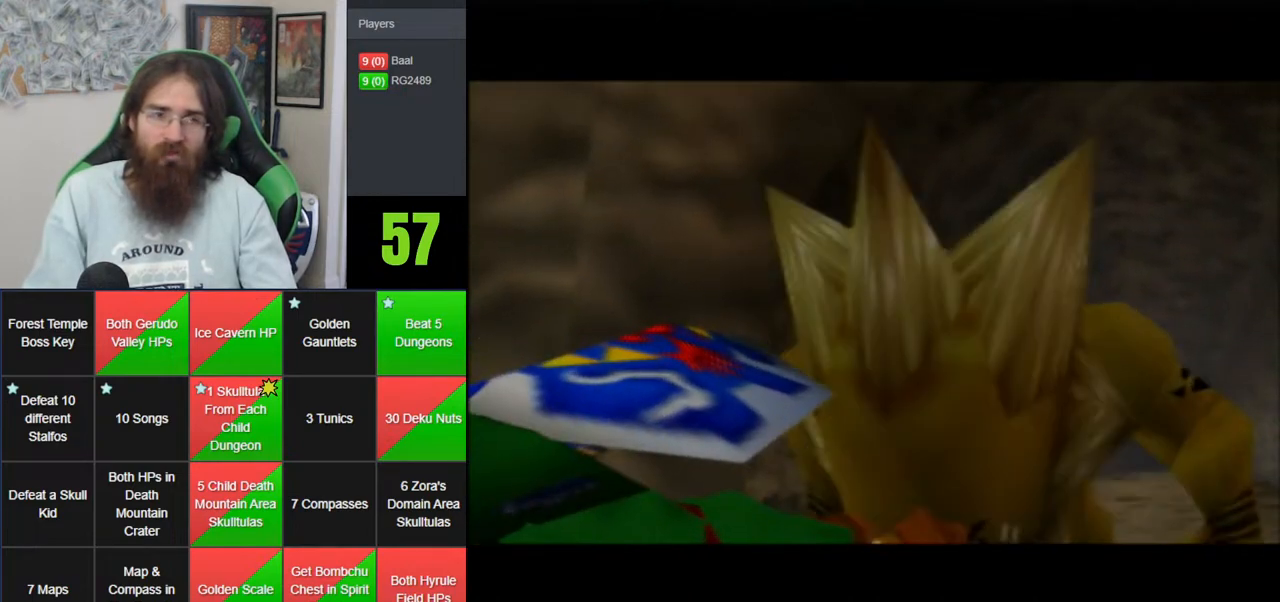
{"buttons": ["A"], "left_stick": "center", "events": [[33, "A", "up"], [133, "A", "down"], [233, "A", "up"], [317, "A", "down"], [417, "A", "up"], [467, "A", "down"]]}
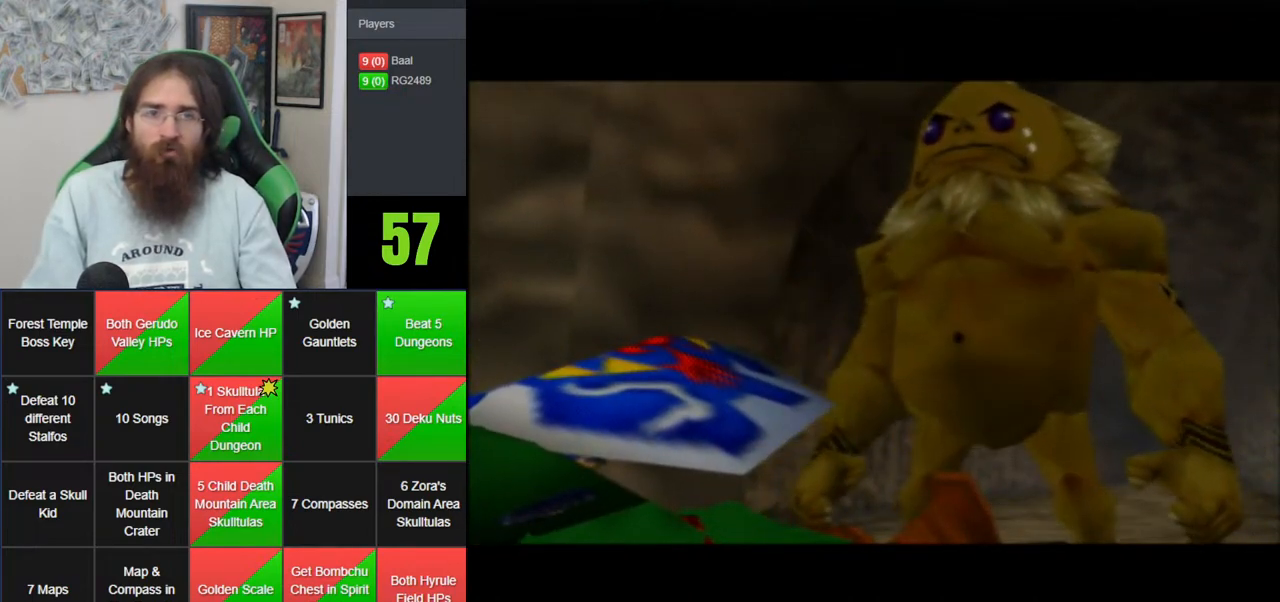
{"buttons": ["A"], "left_stick": "center", "events": [[100, "A", "up"], [167, "A", "down"], [250, "A", "up"], [317, "A", "down"], [417, "A", "up"], [500, "A", "down"]]}
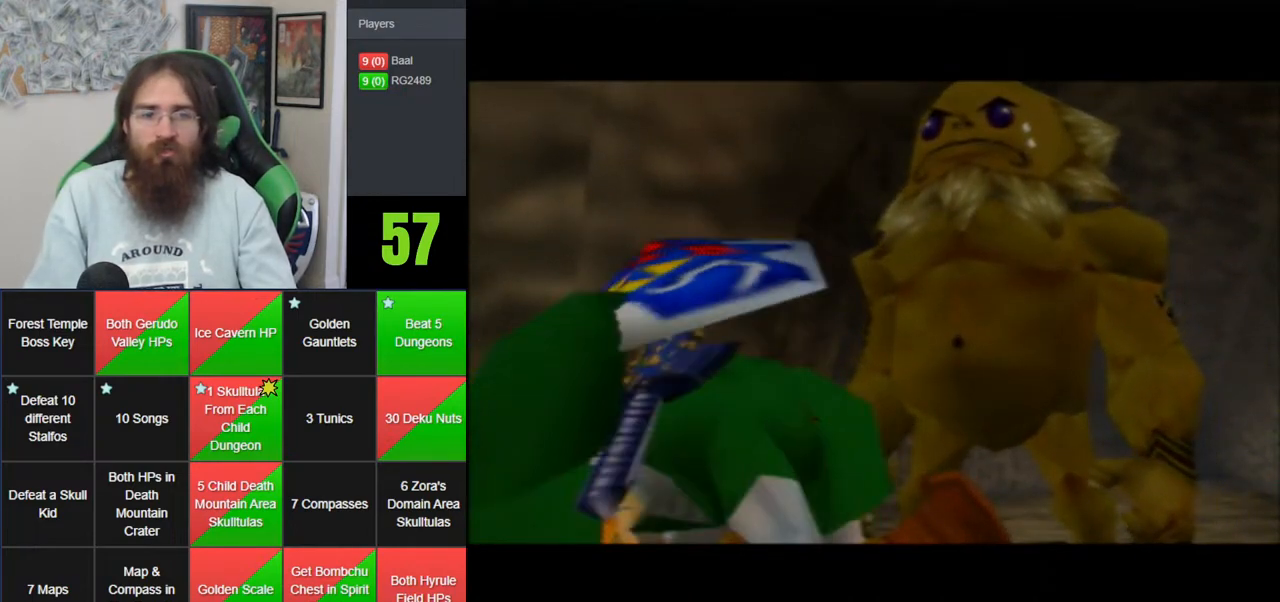
{"buttons": ["A"], "left_stick": "center", "events": [[133, "A", "up"], [200, "A", "down"], [283, "A", "up"], [350, "A", "down"], [450, "A", "up"], [500, "A", "down"]]}
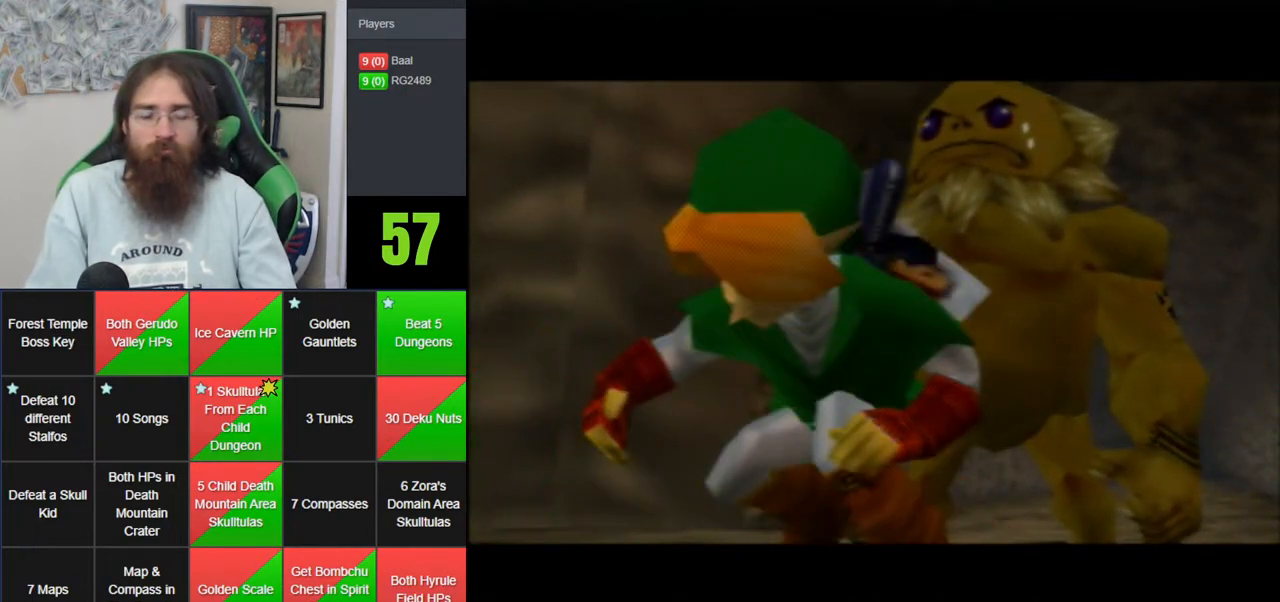
{"buttons": [], "left_stick": "center", "events": [[100, "A", "up"], [183, "A", "down"], [283, "A", "up"], [383, "A", "down"], [433, "A", "up"]]}
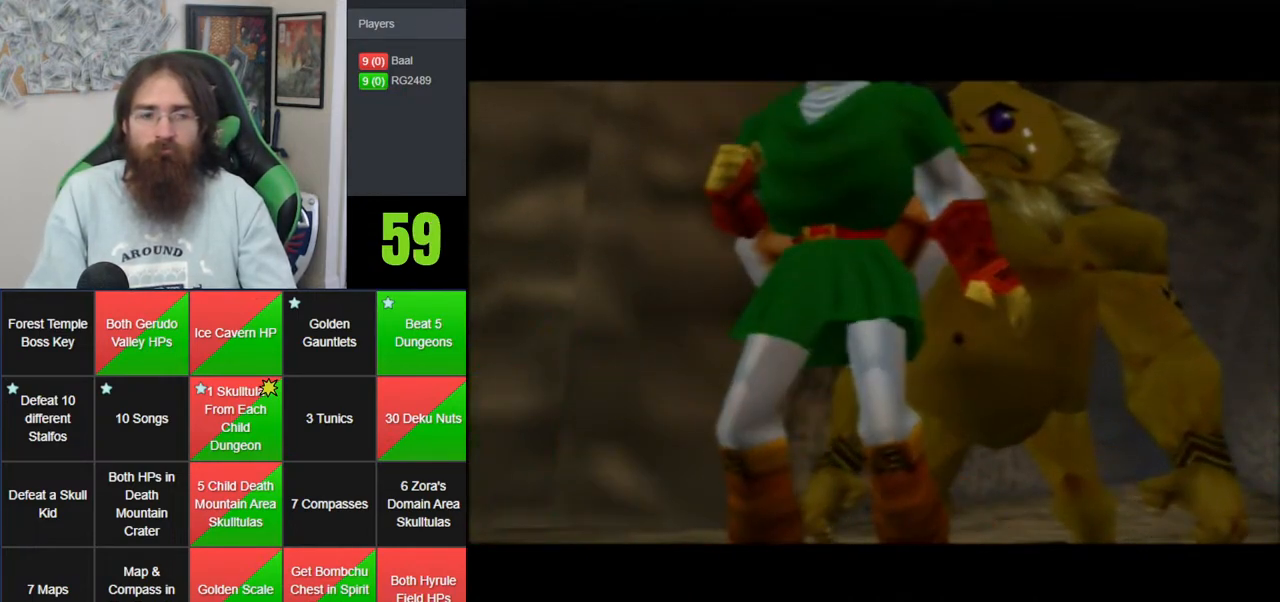
{"buttons": [], "left_stick": "center", "events": [[33, "A", "down"], [167, "A", "up"], [233, "A", "down"], [317, "A", "up"], [417, "A", "down"], [500, "A", "up"]]}
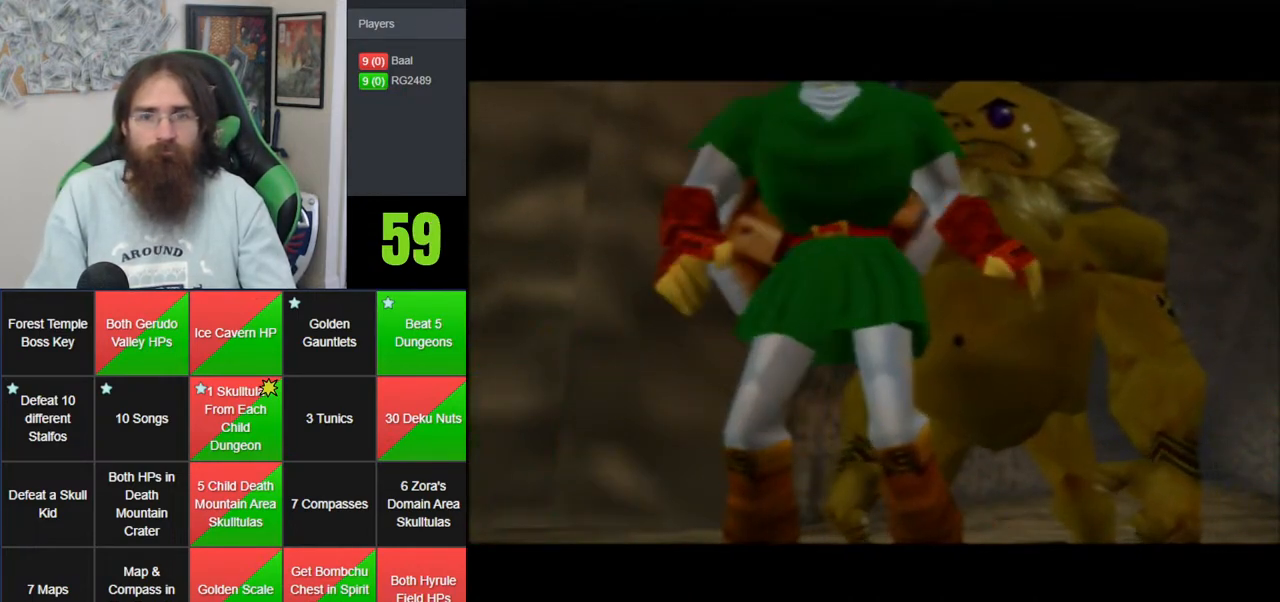
{"buttons": ["A"], "left_stick": "center", "events": [[100, "A", "down"], [200, "A", "up"], [283, "A", "down"], [383, "A", "up"], [483, "A", "down"]]}
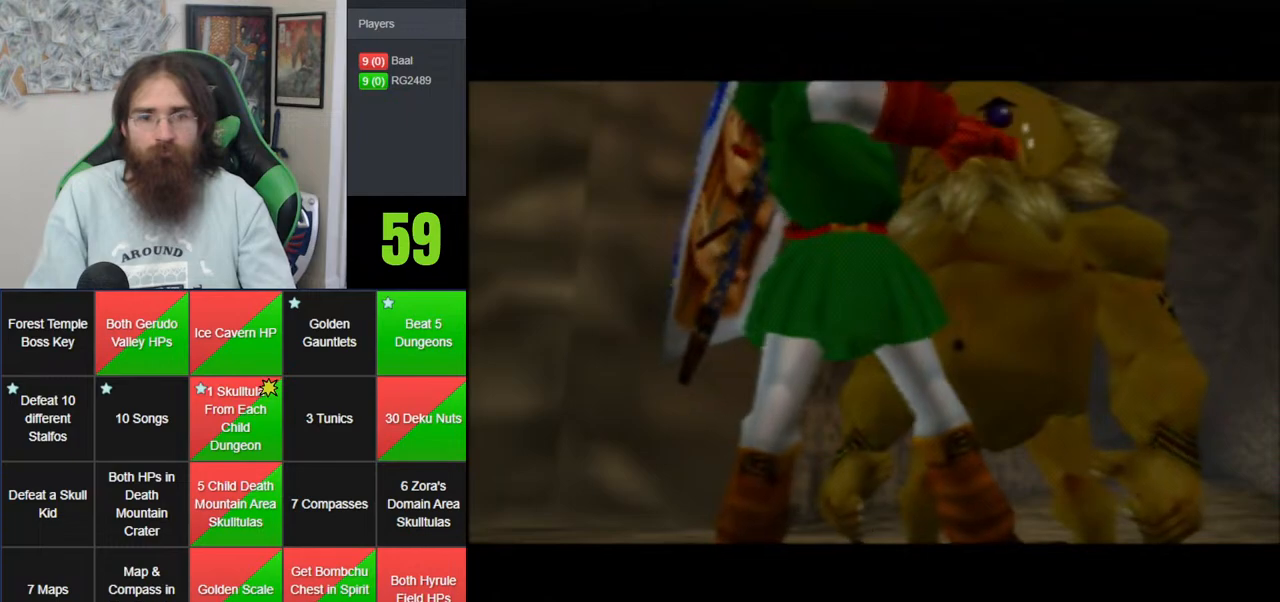
{"buttons": ["A"], "left_stick": "center", "events": [[33, "A", "up"], [167, "A", "down"], [250, "A", "up"], [317, "A", "down"], [417, "A", "up"], [500, "A", "down"]]}
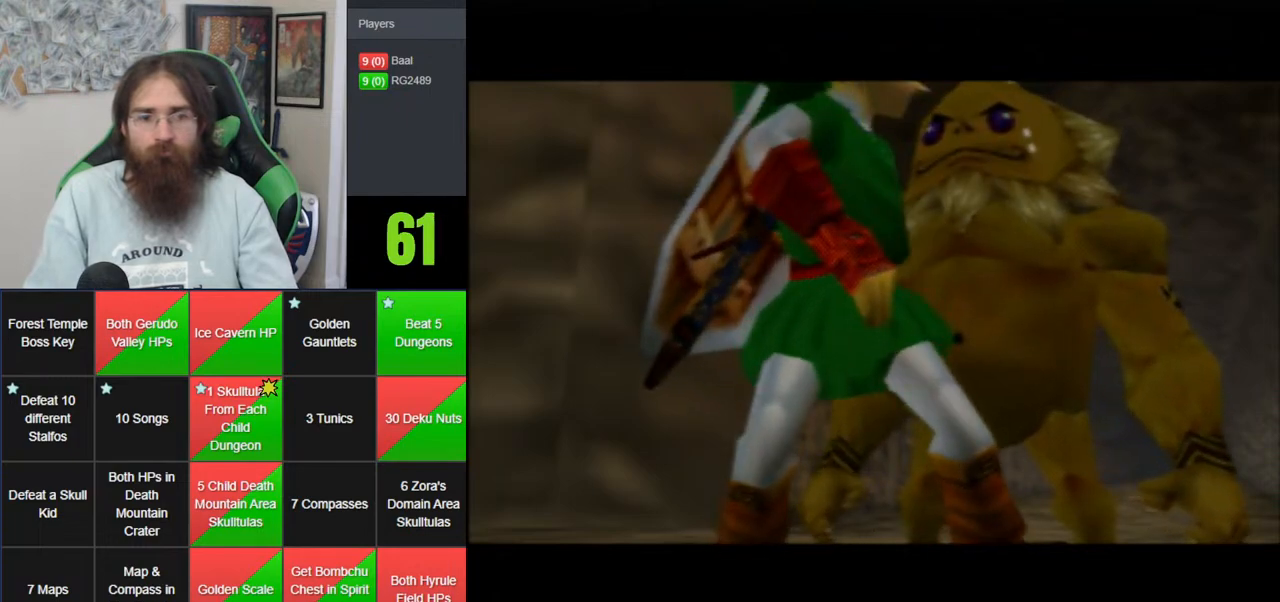
{"buttons": [], "left_stick": "center", "events": [[133, "A", "up"], [183, "A", "down"], [283, "A", "up"], [350, "A", "down"], [450, "A", "up"]]}
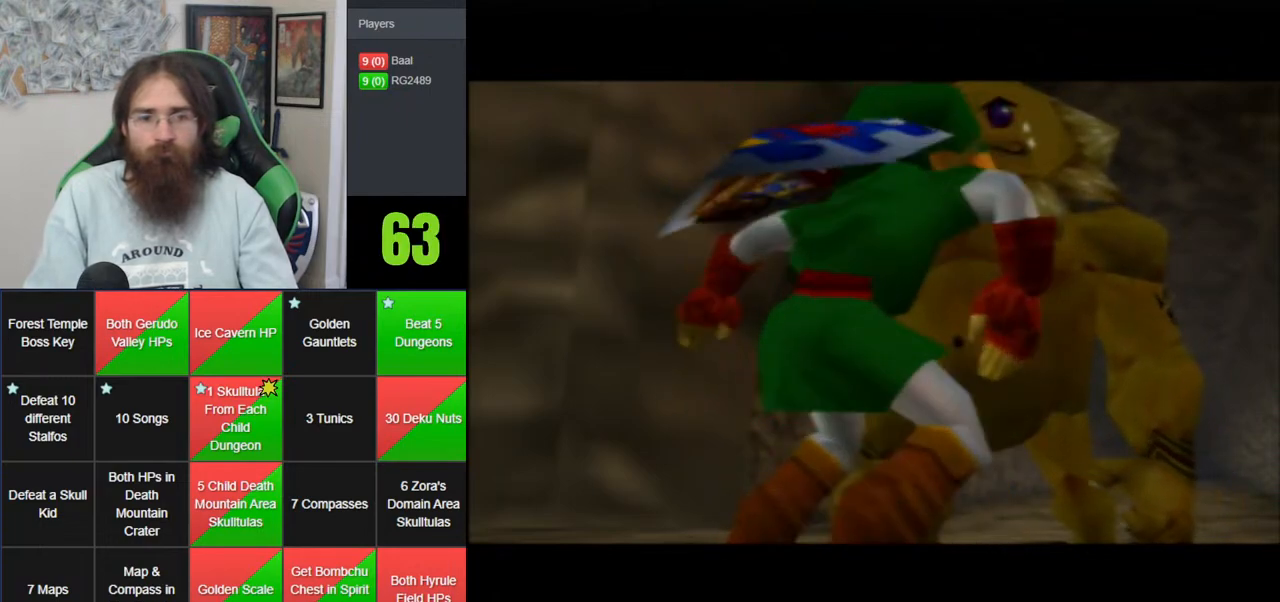
{"buttons": ["A"], "left_stick": "center", "events": [[33, "A", "down"], [167, "A", "up"], [267, "A", "down"], [350, "A", "up"], [433, "A", "down"]]}
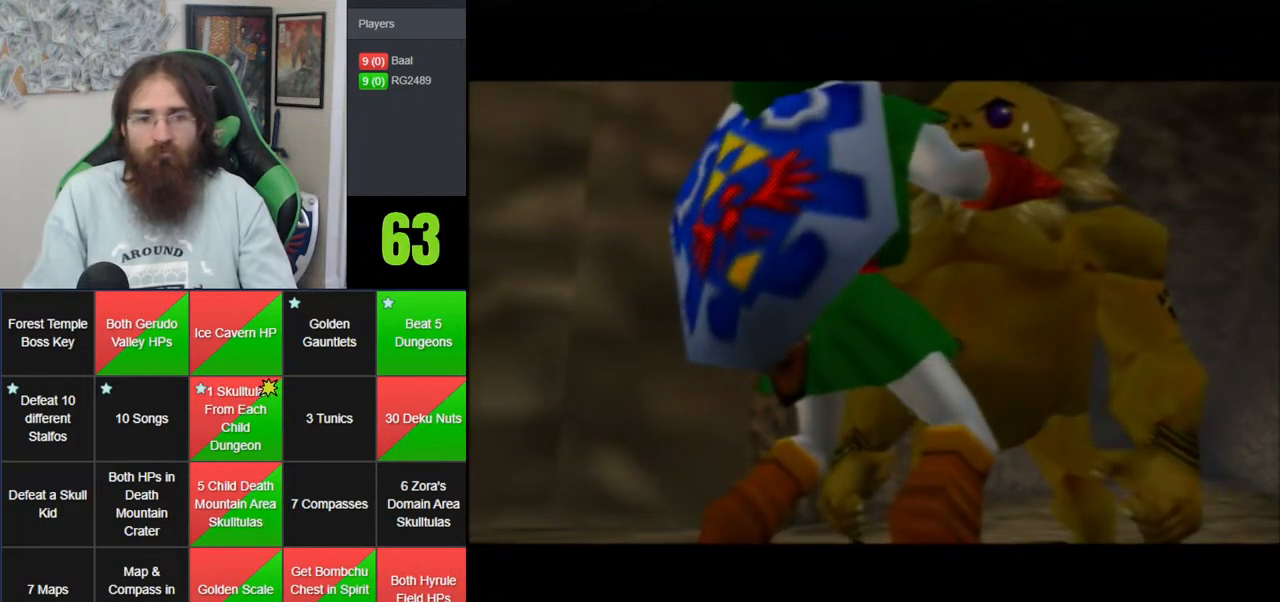
{"buttons": ["A"], "left_stick": "center", "events": [[33, "A", "up"], [133, "A", "down"], [233, "A", "up"], [317, "A", "down"], [417, "A", "up"], [500, "A", "down"]]}
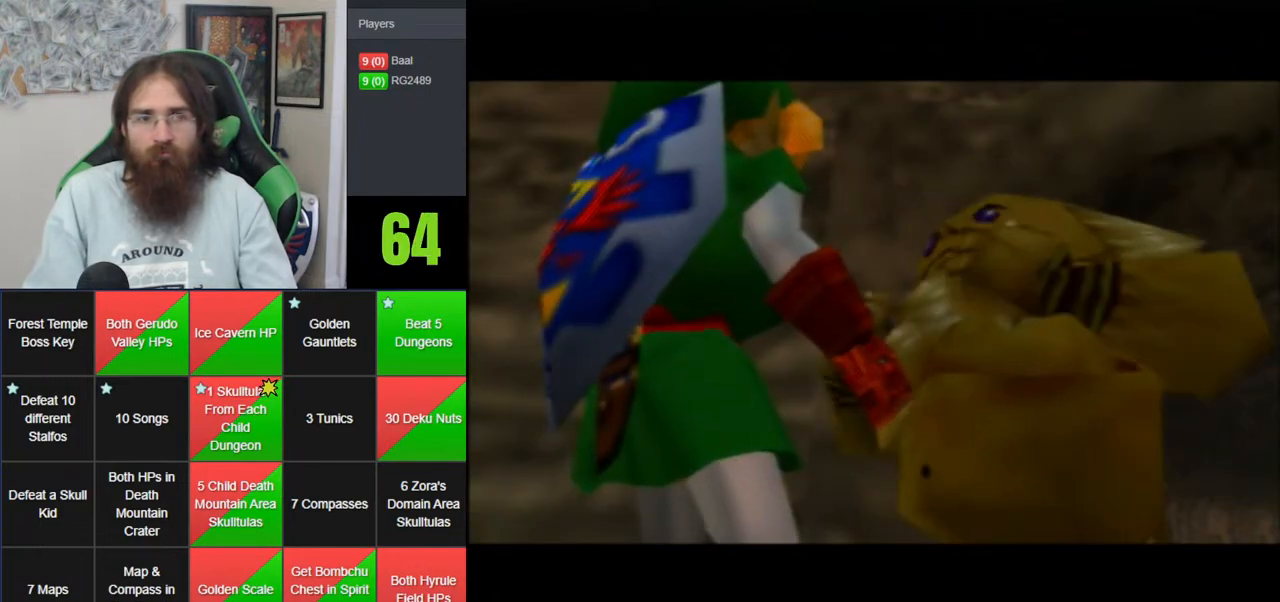
{"buttons": [], "left_stick": "center", "events": [[133, "A", "up"], [200, "A", "down"], [283, "A", "up"], [383, "A", "down"], [467, "A", "up"]]}
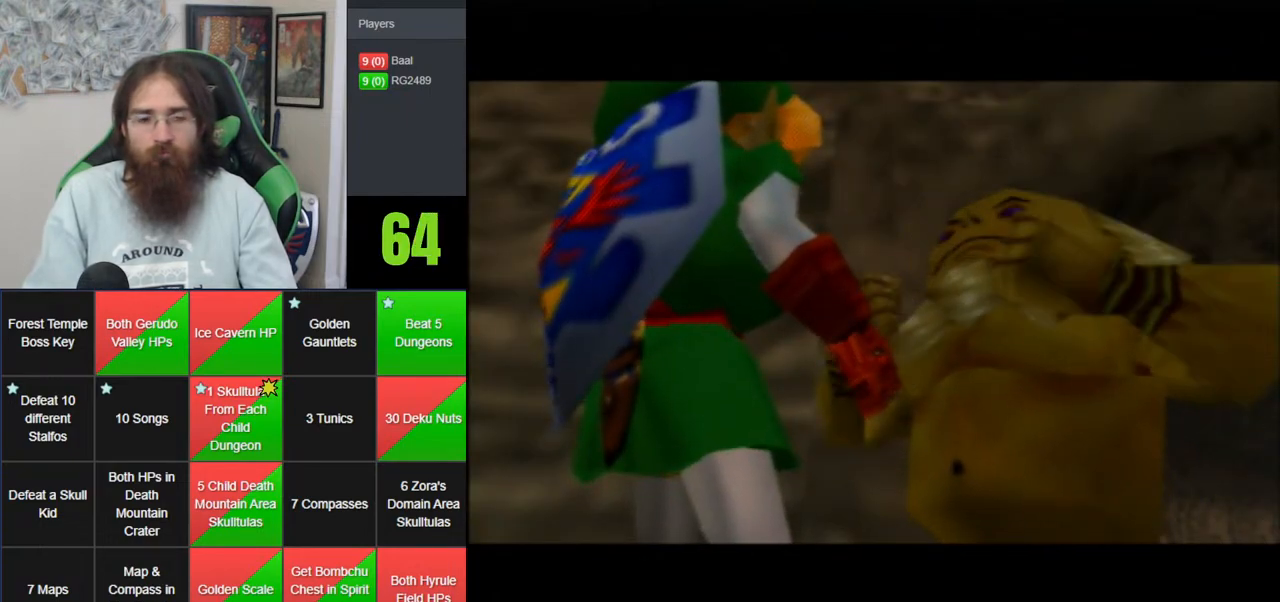
{"buttons": ["A"], "left_stick": "center", "events": [[67, "A", "down"], [350, "A", "up"], [433, "A", "down"]]}
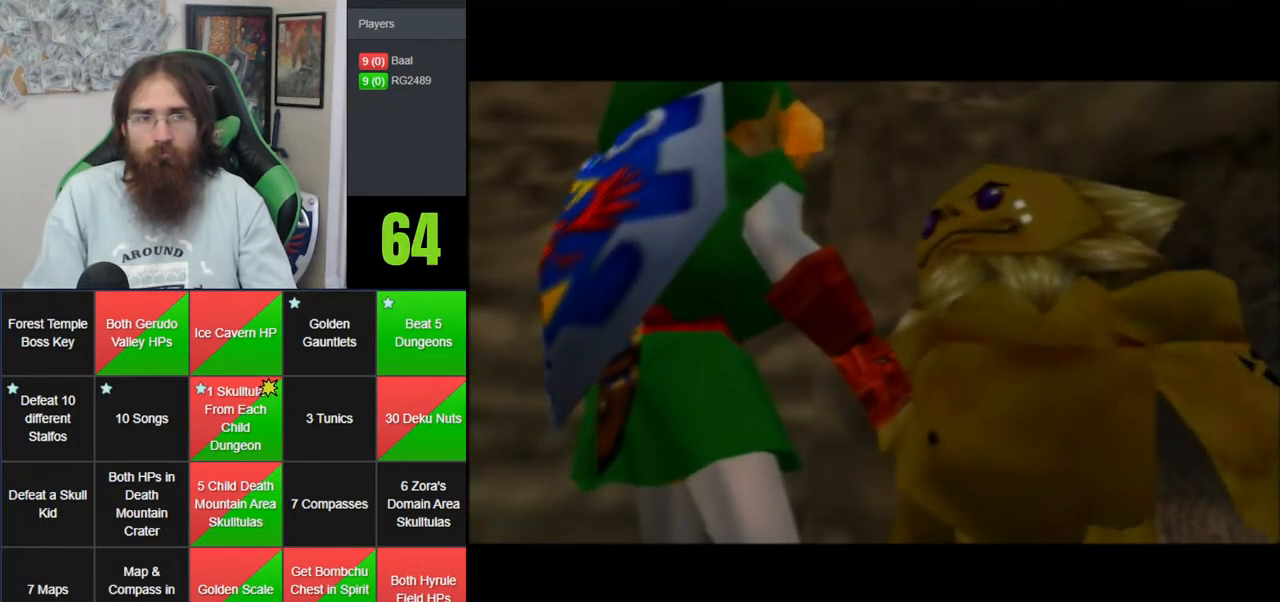
{"buttons": ["A"], "left_stick": "center", "events": [[233, "A", "up"], [317, "A", "down"], [417, "A", "up"], [500, "A", "down"]]}
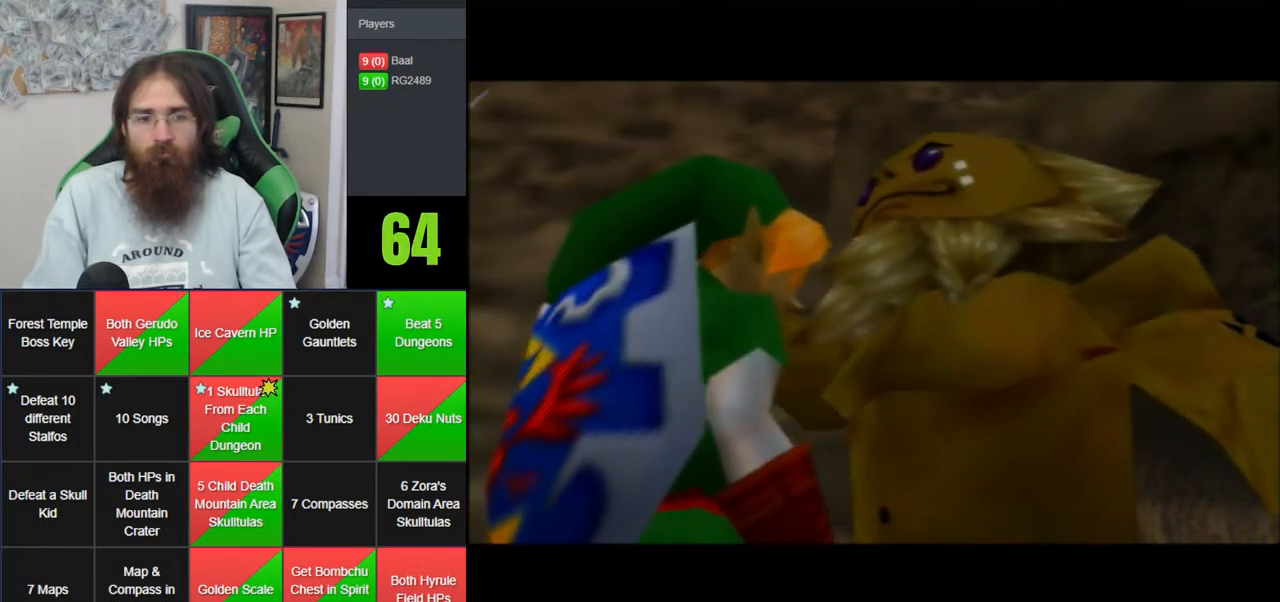
{"buttons": [], "left_stick": "center", "events": [[133, "A", "up"], [183, "A", "down"], [483, "A", "up"]]}
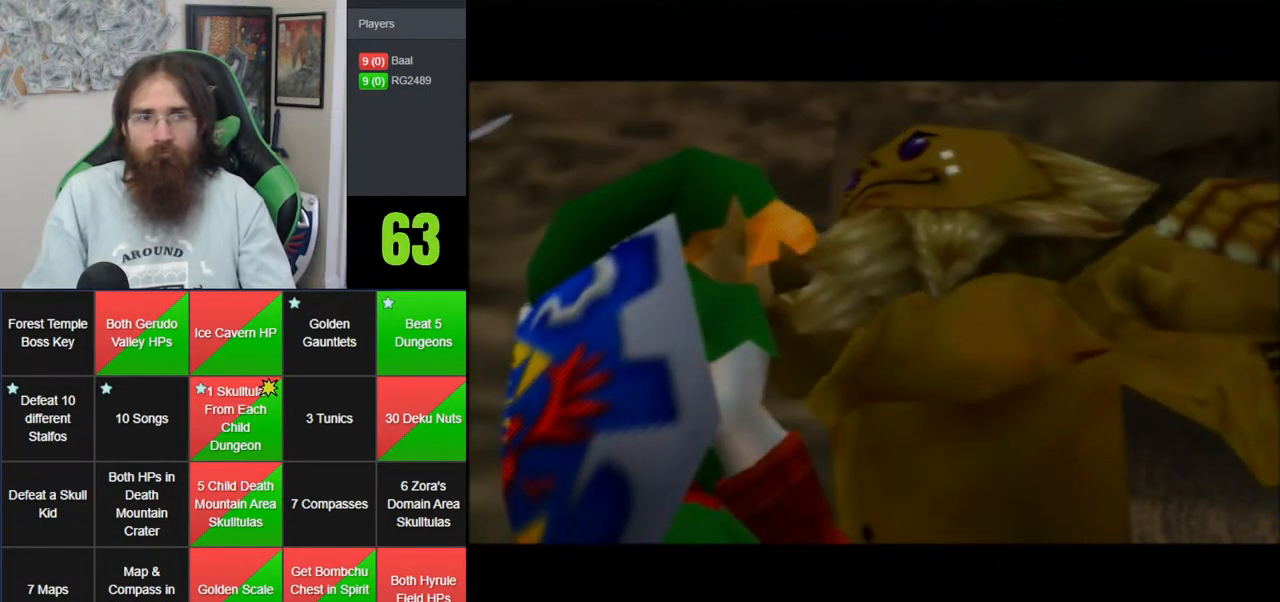
{"buttons": ["A"], "left_stick": "center", "events": [[33, "A", "down"], [200, "A", "up"], [250, "A", "down"], [383, "A", "up"], [433, "A", "down"]]}
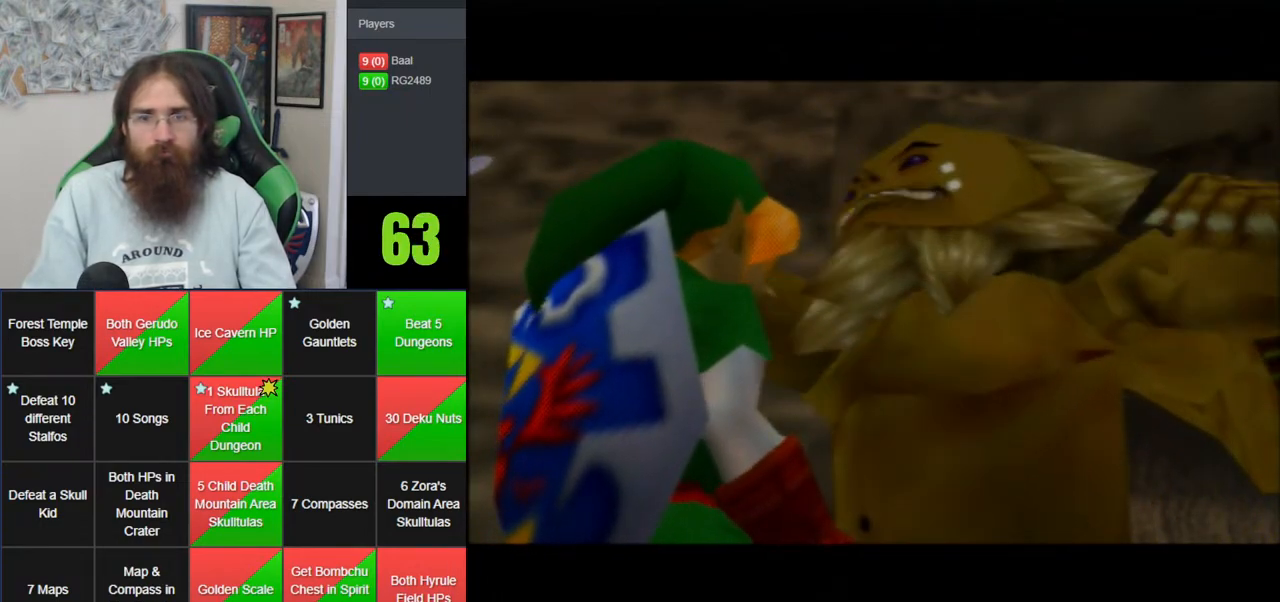
{"buttons": ["A"], "left_stick": "center", "events": [[100, "A", "up"], [167, "A", "down"], [250, "A", "up"], [350, "A", "down"], [433, "A", "up"], [500, "A", "down"]]}
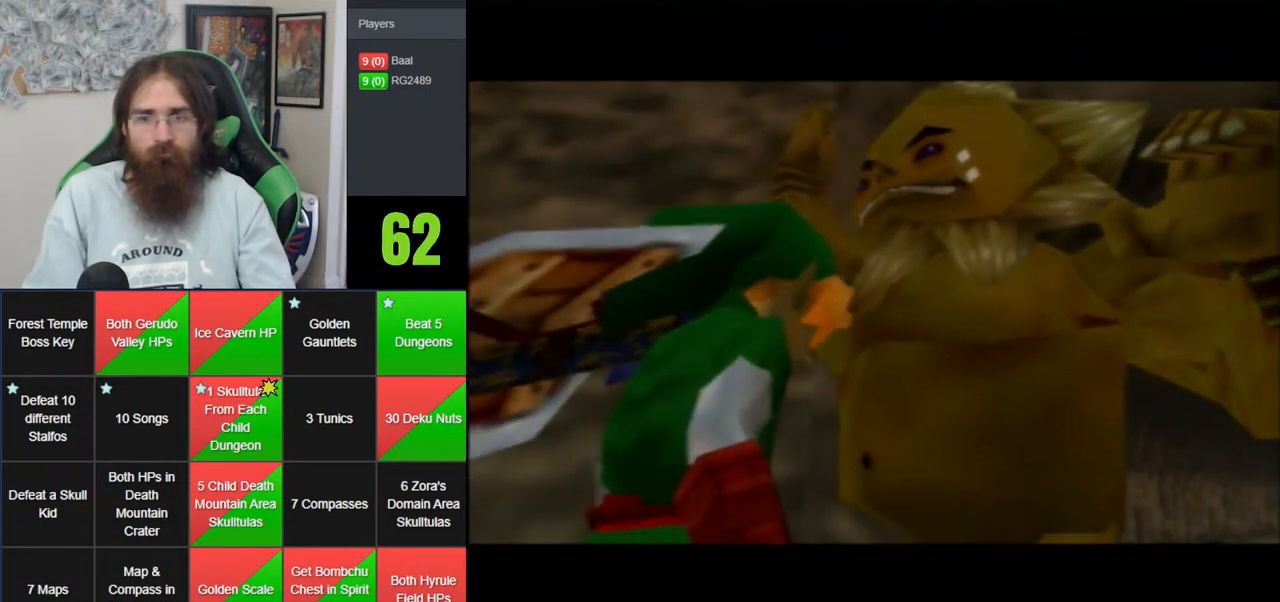
{"buttons": [], "left_stick": "center", "events": [[133, "A", "up"], [200, "A", "down"], [317, "A", "up"], [383, "A", "down"], [467, "A", "up"]]}
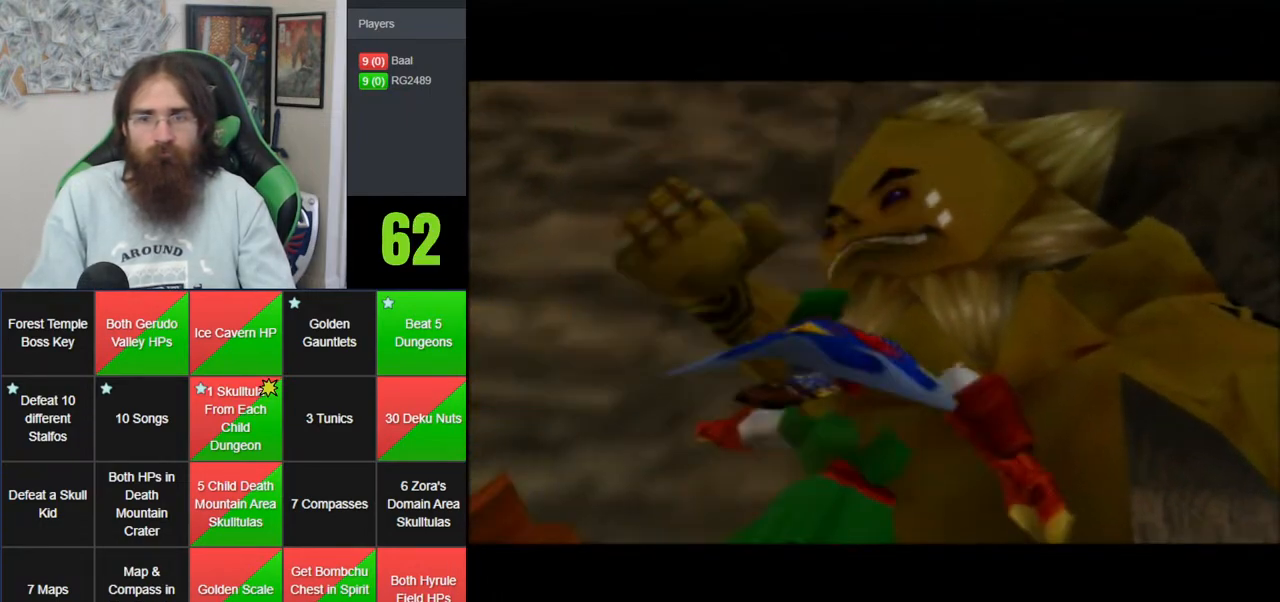
{"buttons": ["A"], "left_stick": "center", "events": [[67, "A", "down"], [167, "A", "up"], [250, "A", "down"], [350, "A", "up"], [400, "A", "down"]]}
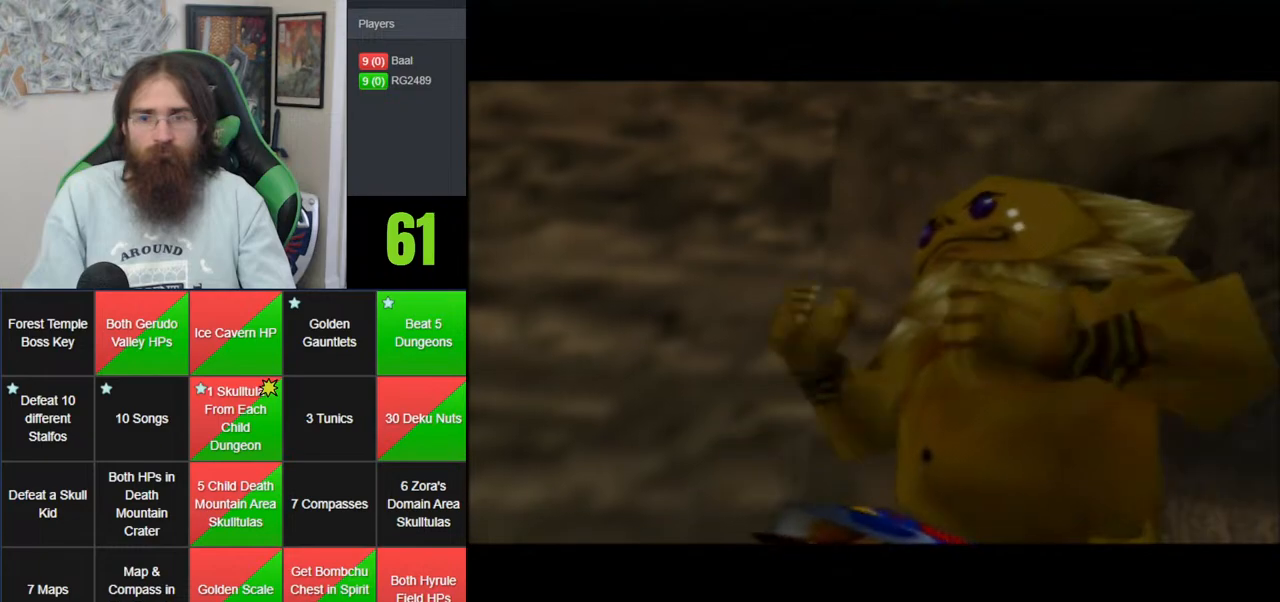
{"buttons": ["A"], "left_stick": "center", "events": [[33, "A", "up"], [100, "A", "down"], [200, "A", "up"], [283, "A", "down"], [383, "A", "up"], [450, "A", "down"]]}
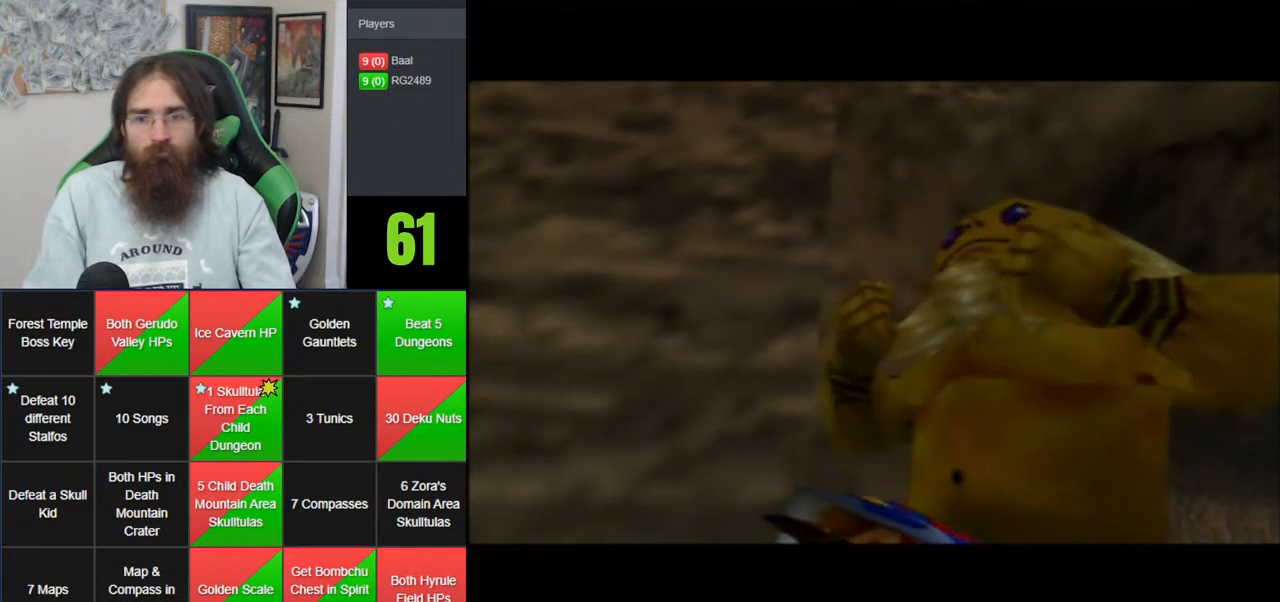
{"buttons": ["A"], "left_stick": "center", "events": [[67, "A", "up"], [183, "A", "down"], [250, "A", "up"], [317, "A", "down"], [417, "A", "up"], [500, "A", "down"]]}
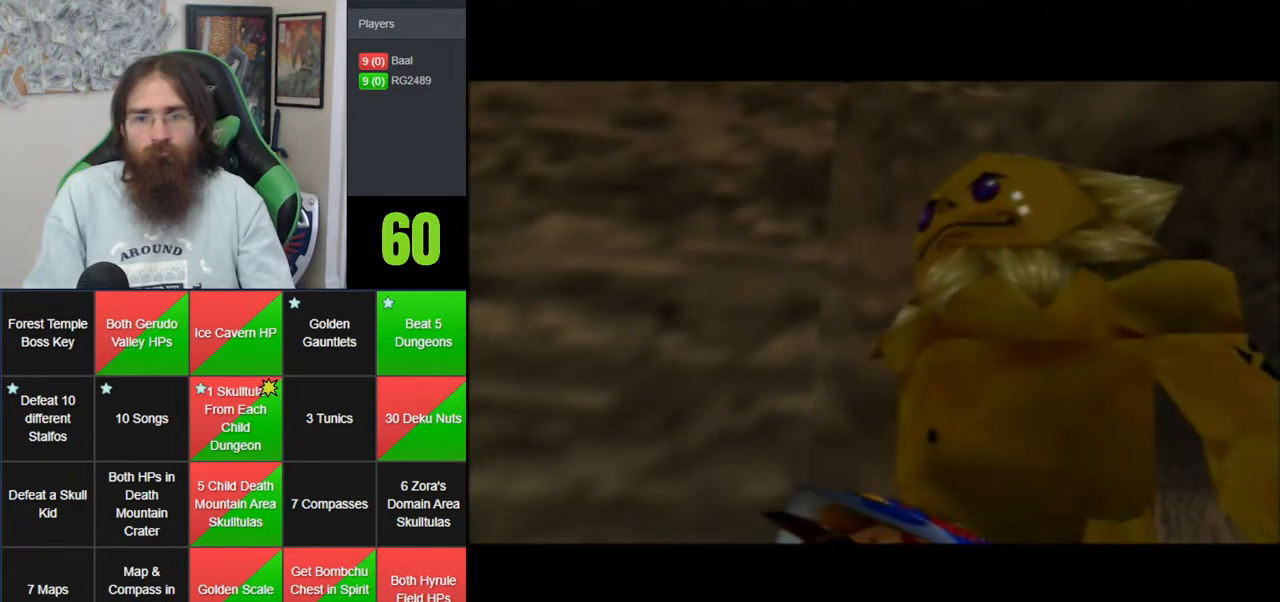
{"buttons": [], "left_stick": "center", "events": [[100, "A", "up"], [200, "A", "down"], [283, "A", "up"], [383, "A", "down"], [500, "A", "up"]]}
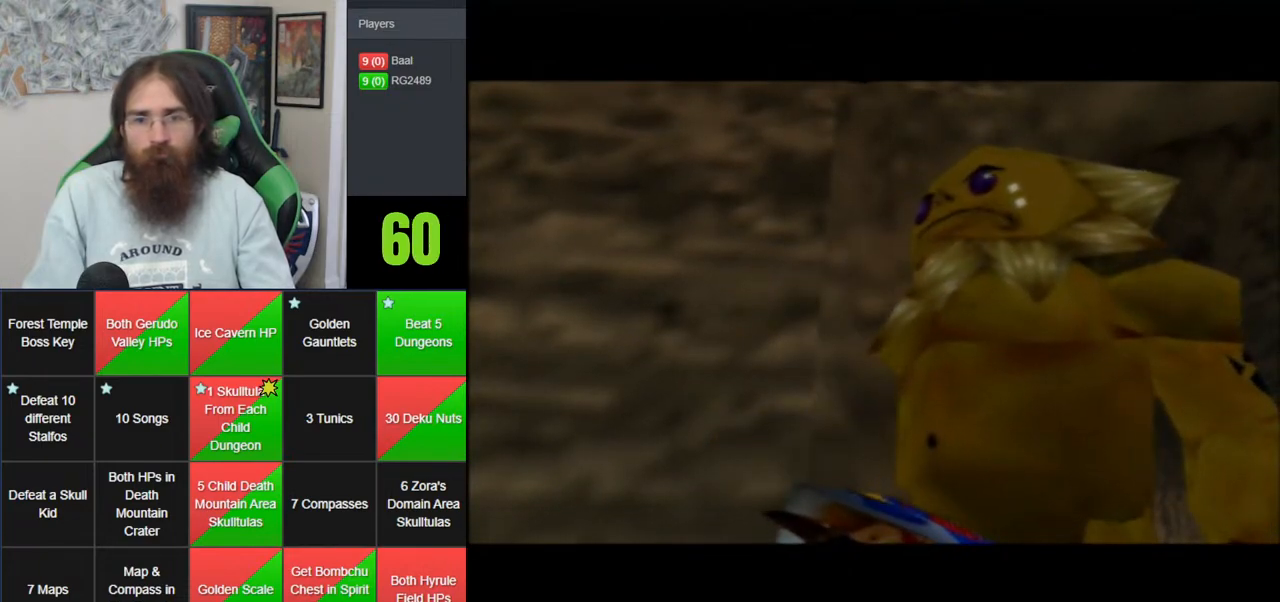
{"buttons": ["A"], "left_stick": "center", "events": [[67, "A", "down"], [150, "A", "up"], [233, "A", "down"], [317, "A", "up"], [417, "A", "down"]]}
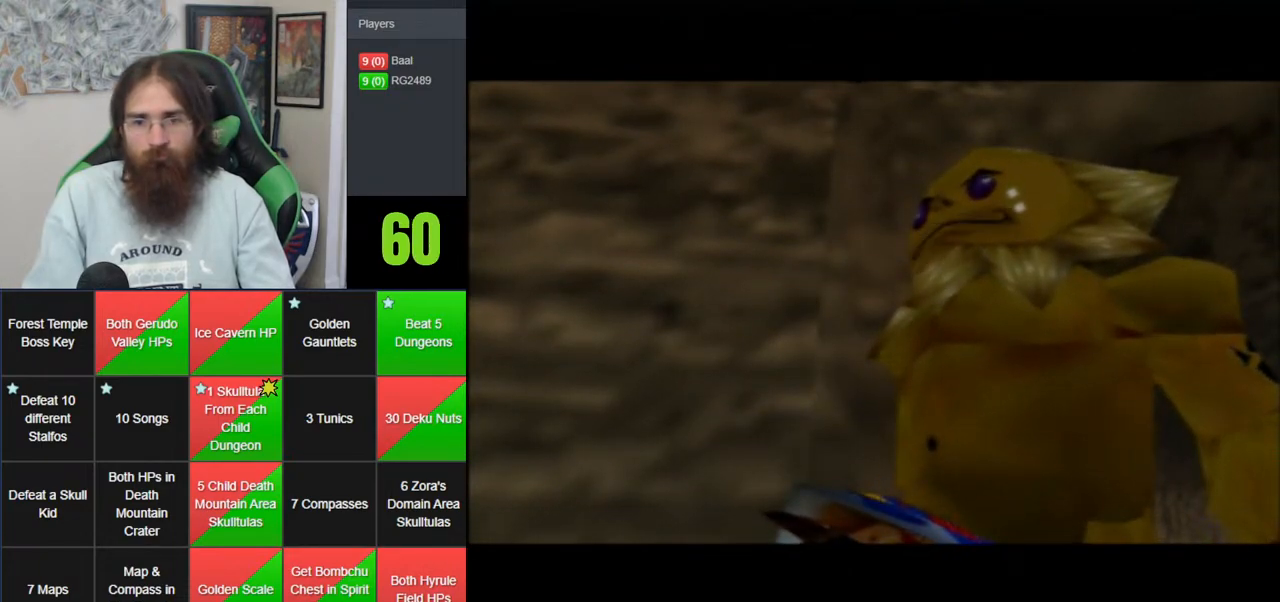
{"buttons": ["A"], "left_stick": "center", "events": [[33, "A", "up"], [100, "A", "down"], [250, "A", "up"], [350, "A", "down"], [400, "A", "up"], [500, "A", "down"]]}
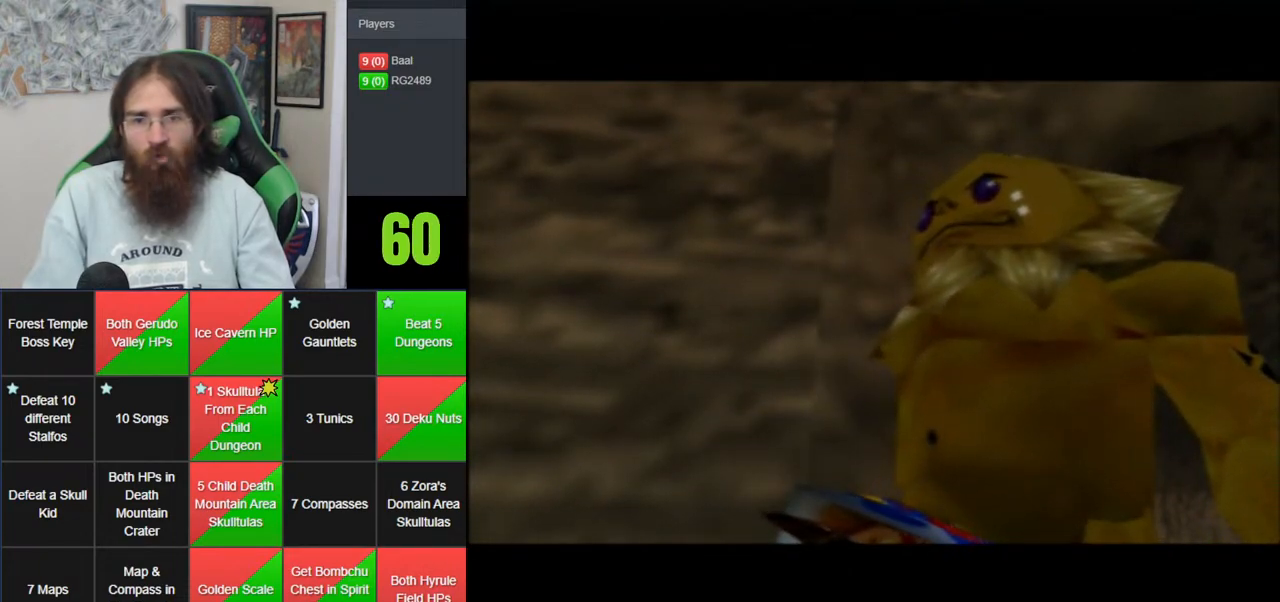
{"buttons": [], "left_stick": "center", "events": [[67, "A", "up"], [133, "A", "down"], [250, "A", "up"], [350, "A", "down"], [450, "A", "up"]]}
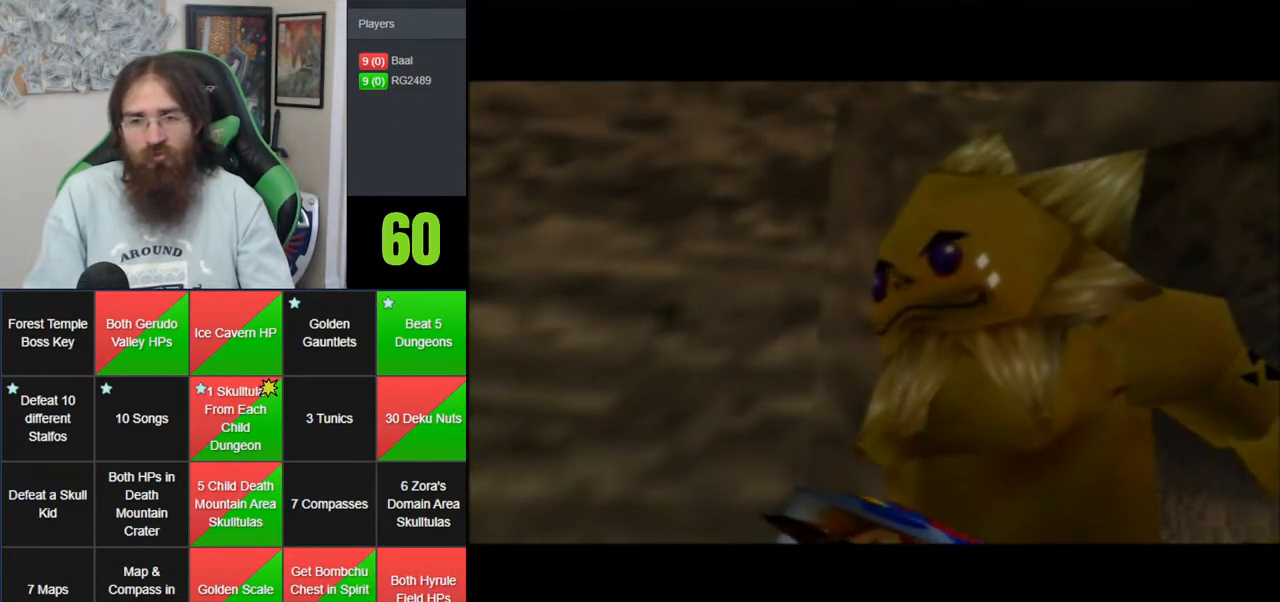
{"buttons": [], "left_stick": "center", "events": [[33, "A", "down"], [133, "A", "up"], [217, "A", "down"], [350, "A", "up"]]}
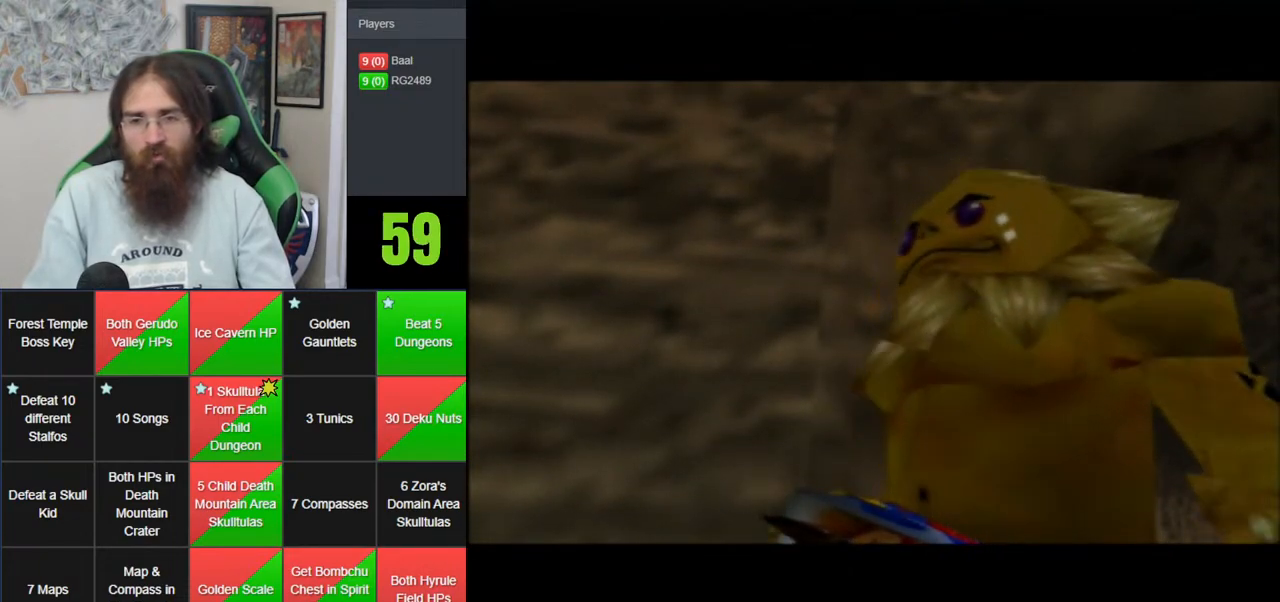
{"buttons": [], "left_stick": "center", "events": [[217, "A", "down"], [283, "A", "up"], [383, "A", "down"], [467, "A", "up"]]}
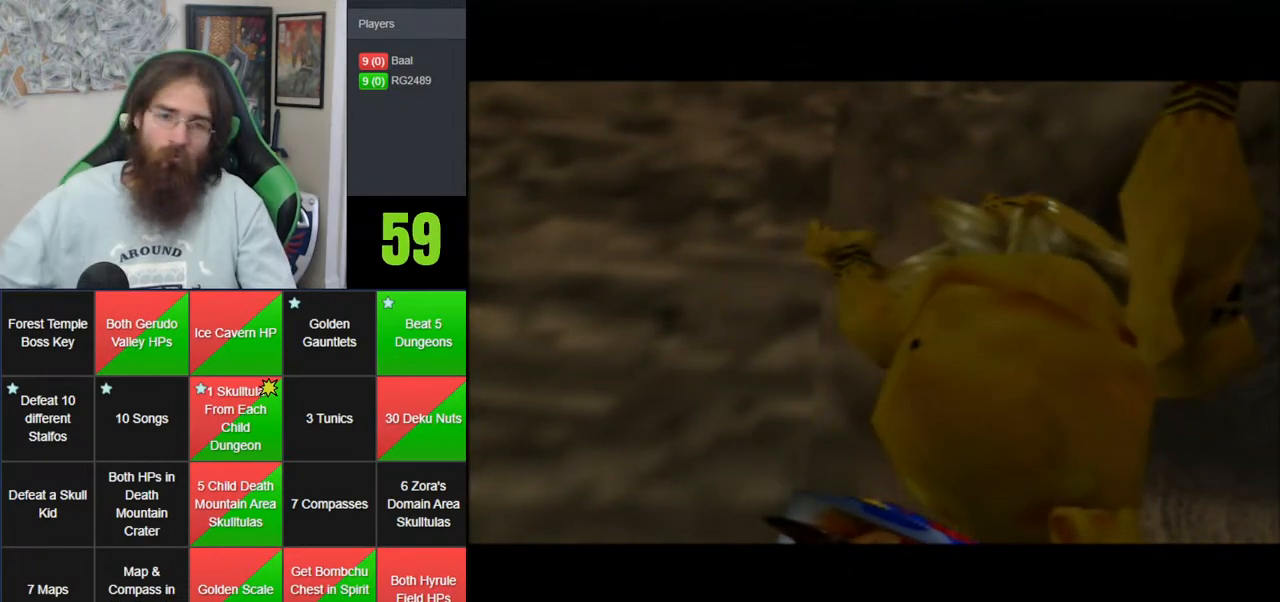
{"buttons": ["A"], "left_stick": "center", "events": [[67, "A", "down"], [167, "A", "up"], [250, "A", "down"], [383, "A", "up"], [450, "A", "down"]]}